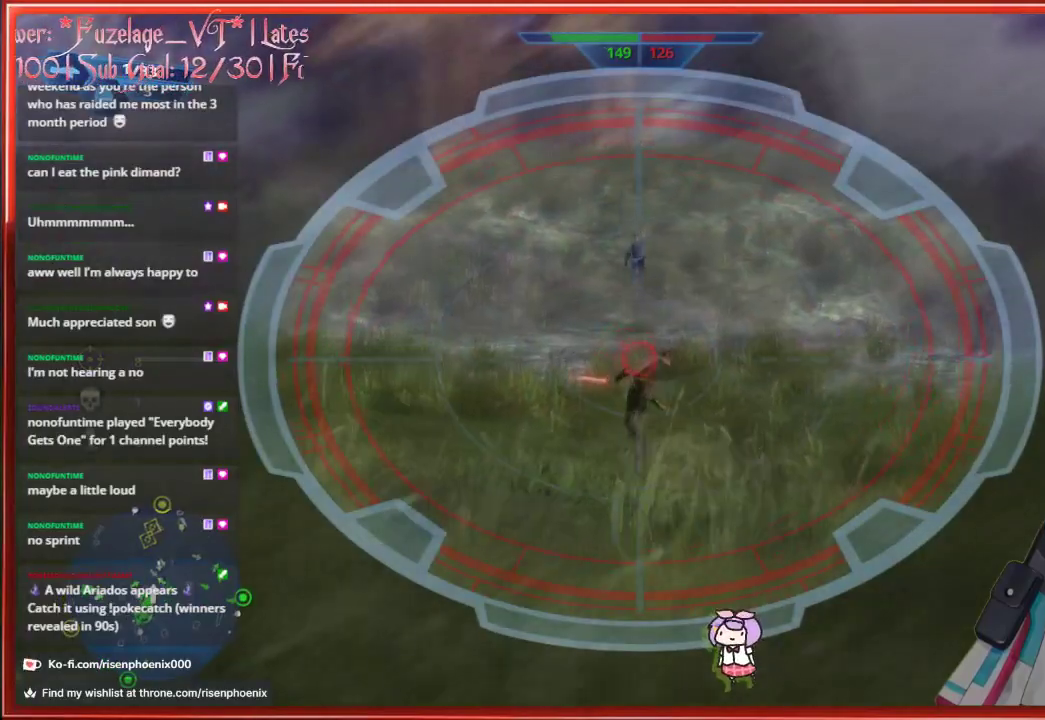
Gameplay with a controller (Xbox layout); each line is a JSON object with the inputs held at the frame after it. "events" lists button and stick changes between this image and that frame as [ms after this image, input, new state], when the widget could be followed in between. Not read: SHARE.
{"buttons": [], "left_stick": "up", "right_stick": "center", "events": [[67, "left_stick", "down"], [233, "left_stick", "down-left"], [350, "left_stick", "up-left"], [400, "left_stick", "up"]]}
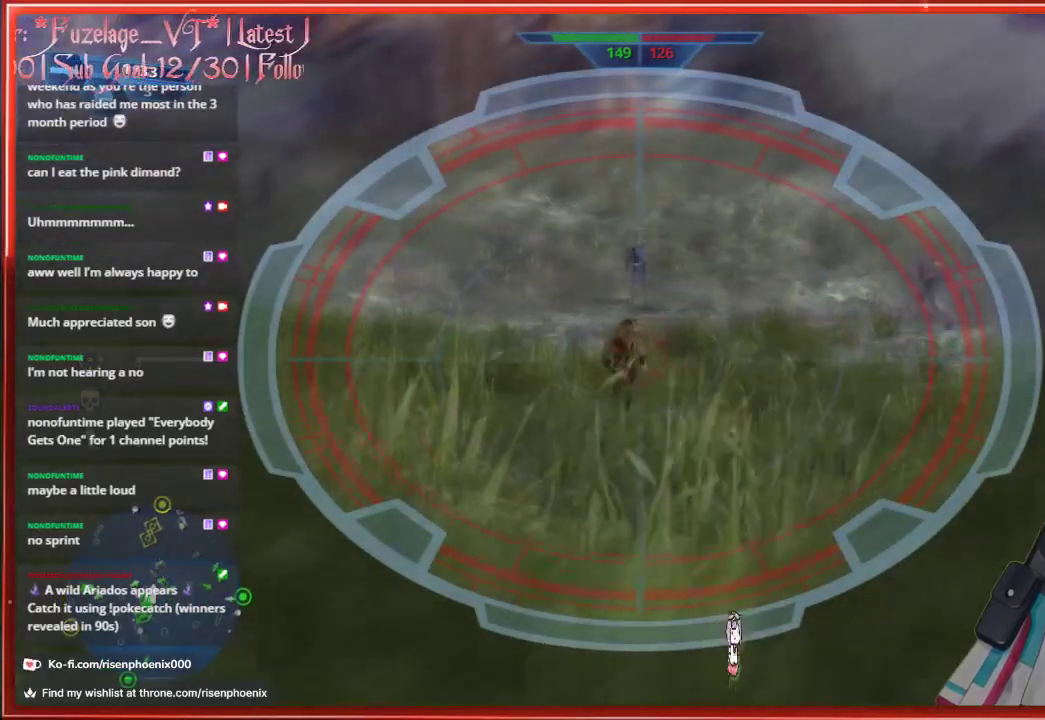
{"buttons": ["R2"], "left_stick": "up-right", "right_stick": "center", "events": [[167, "R2", "down"], [200, "left_stick", "up-left"], [317, "R2", "up"], [450, "R2", "down"], [483, "left_stick", "up-right"]]}
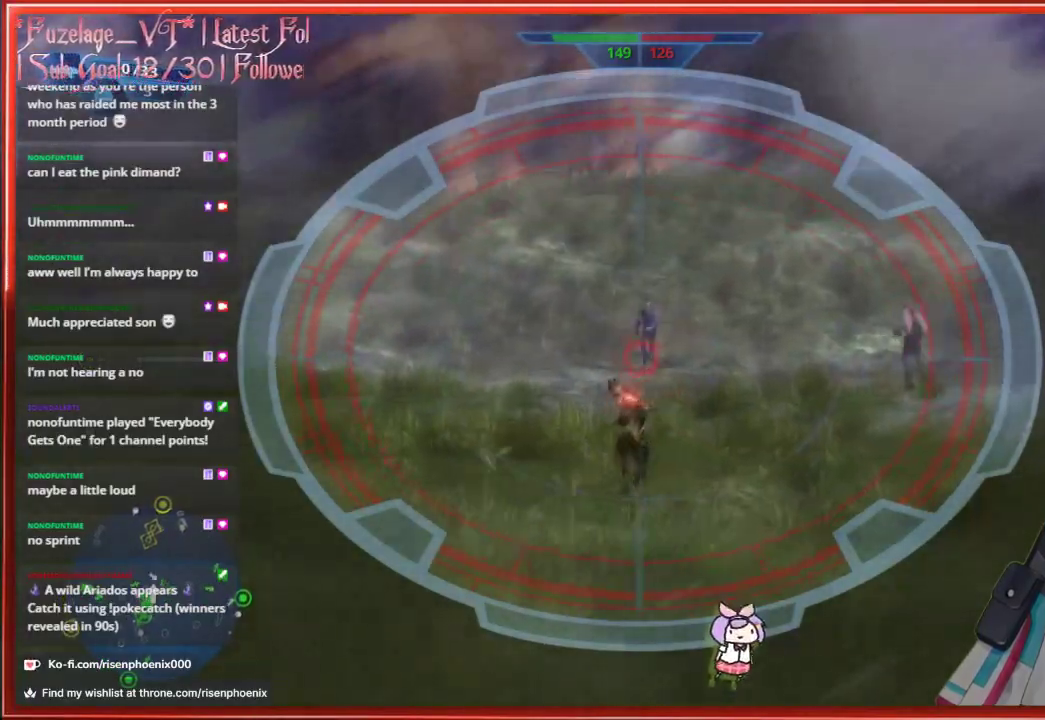
{"buttons": [], "left_stick": "down", "right_stick": "center", "events": [[83, "left_stick", "down-right"], [100, "R2", "up"], [150, "left_stick", "down"]]}
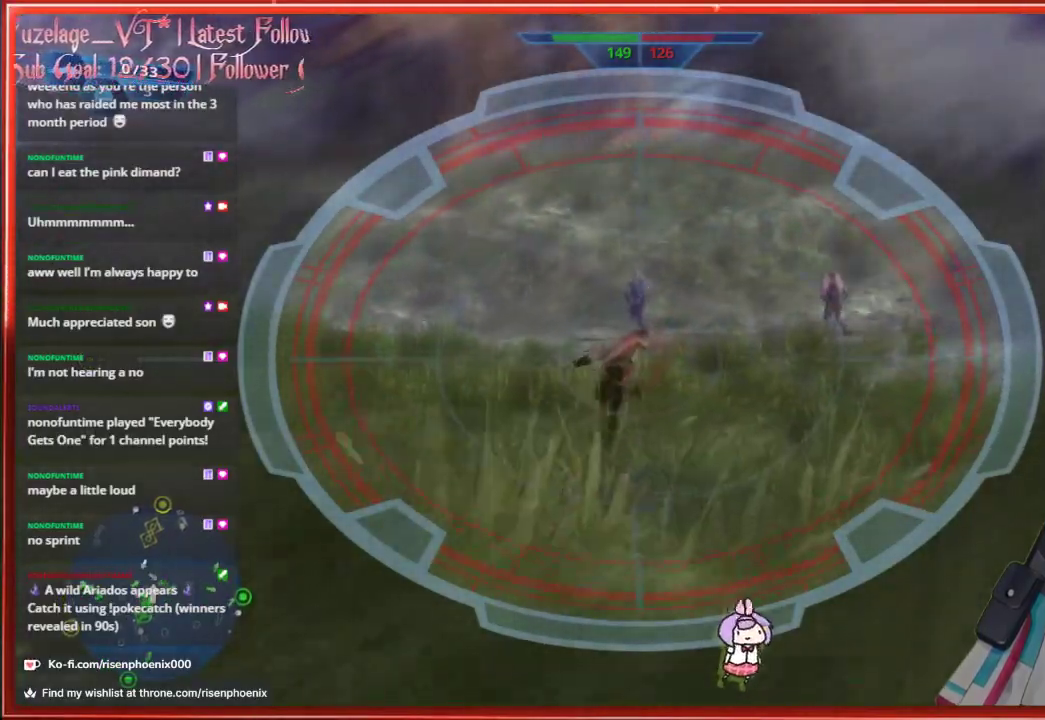
{"buttons": ["R2"], "left_stick": "up-left", "right_stick": "center", "events": [[383, "R2", "down"], [383, "left_stick", "left"], [483, "left_stick", "up-left"]]}
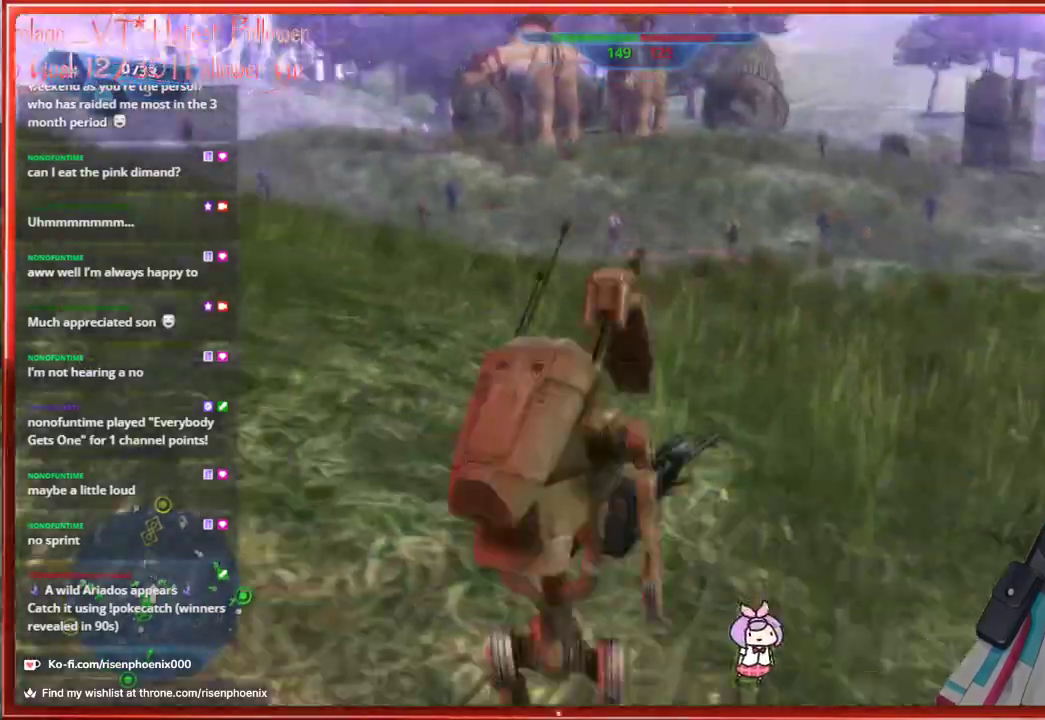
{"buttons": [], "left_stick": "up-left", "right_stick": "center", "events": [[50, "R2", "up"], [100, "left_stick", "up"], [467, "left_stick", "up-left"]]}
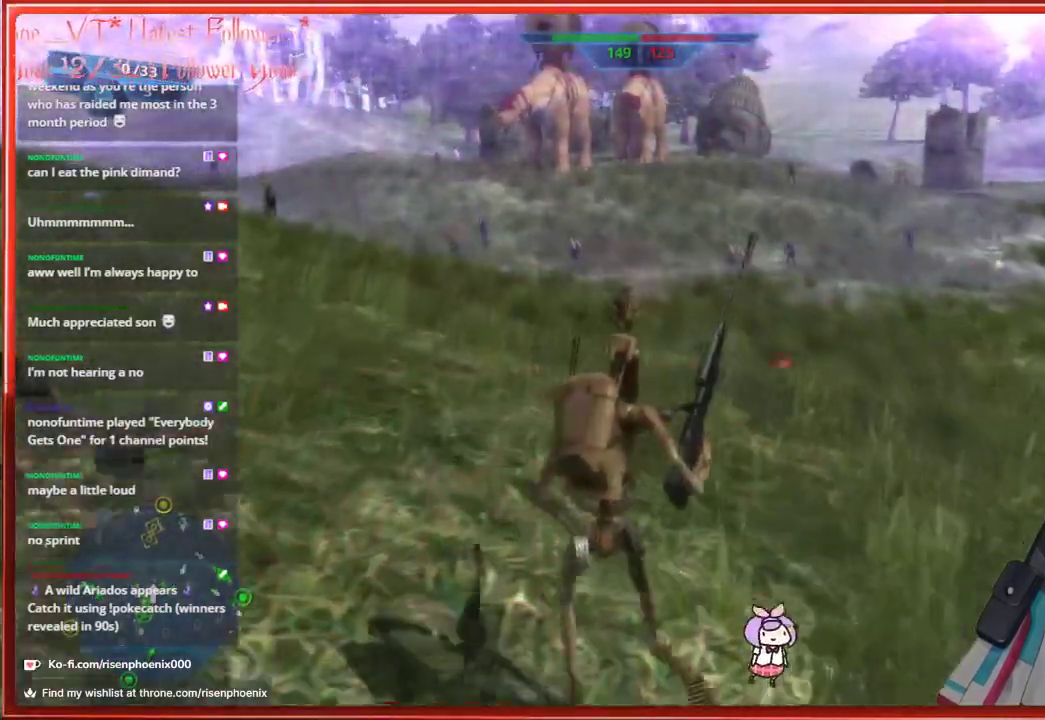
{"buttons": [], "left_stick": "down-right", "right_stick": "center", "events": [[150, "left_stick", "left"], [317, "left_stick", "down-right"]]}
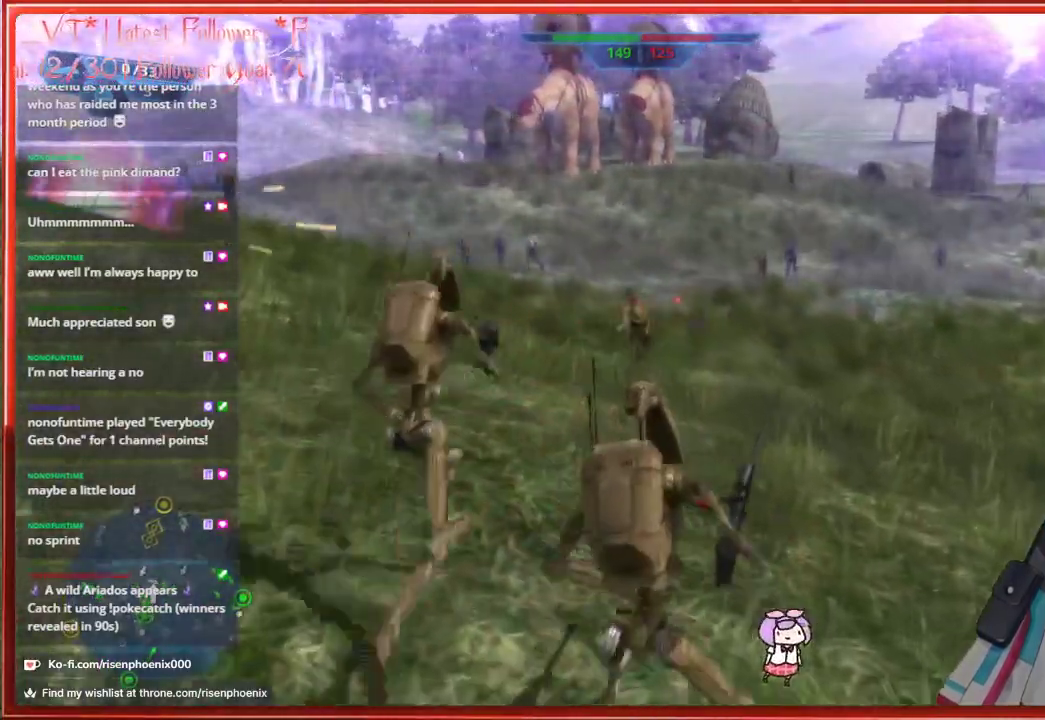
{"buttons": [], "left_stick": "down-left", "right_stick": "center", "events": [[67, "left_stick", "center"], [300, "left_stick", "down-left"]]}
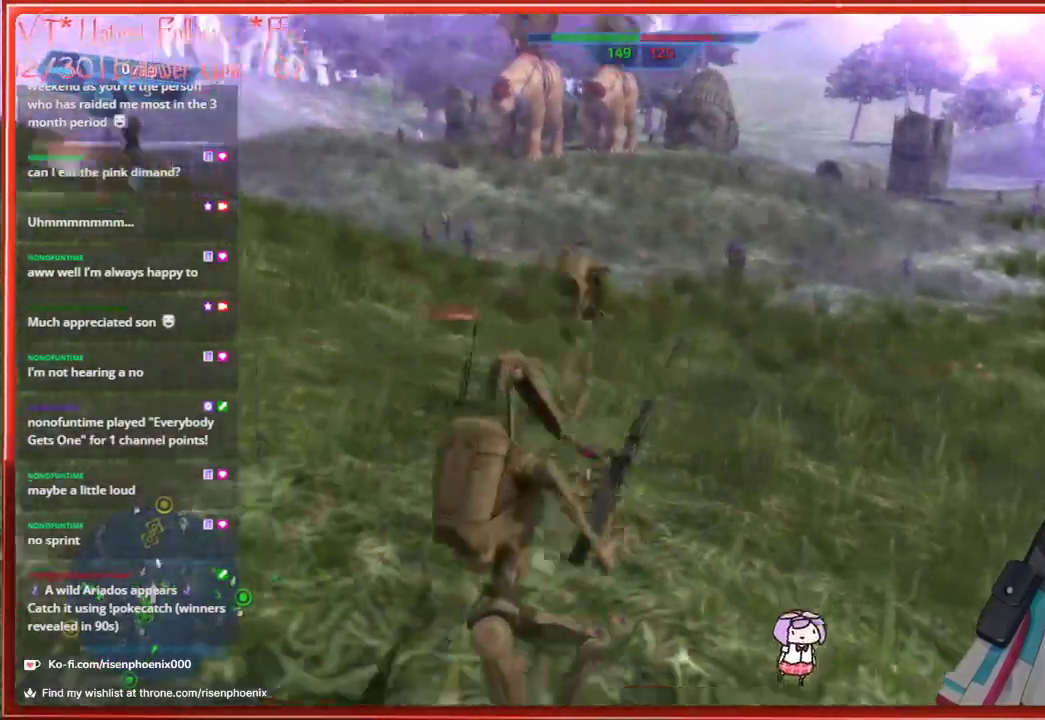
{"buttons": [], "left_stick": "down-left", "right_stick": "center", "events": []}
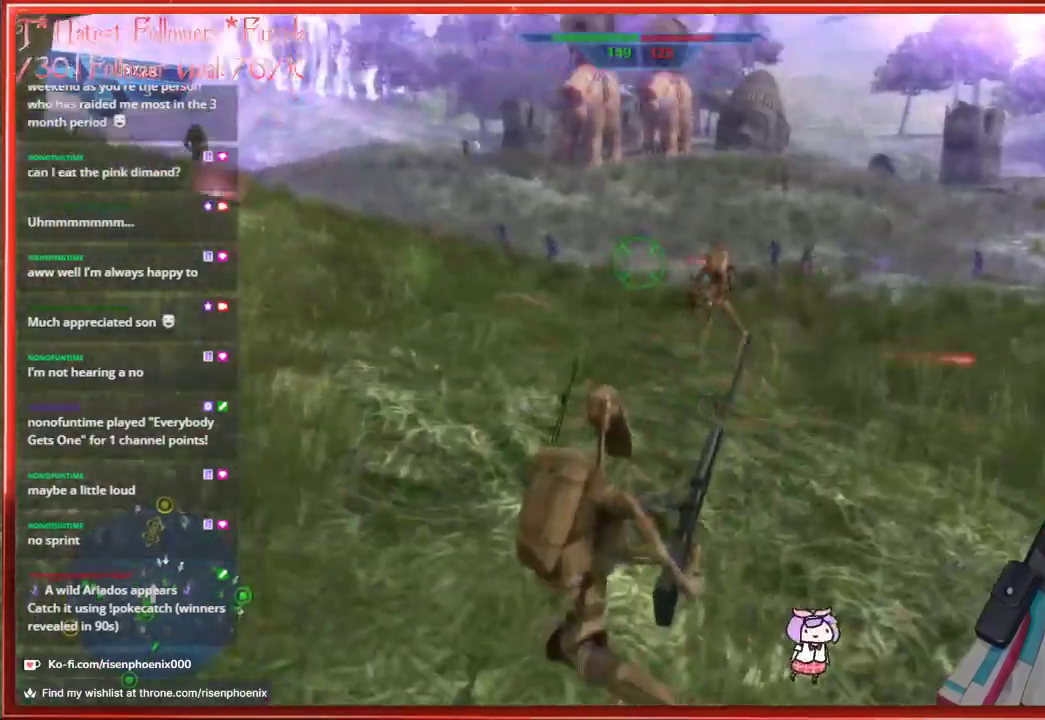
{"buttons": [], "left_stick": "up", "right_stick": "center", "events": [[33, "left_stick", "center"], [283, "left_stick", "up"], [350, "right_stick", "up-right"], [500, "right_stick", "center"]]}
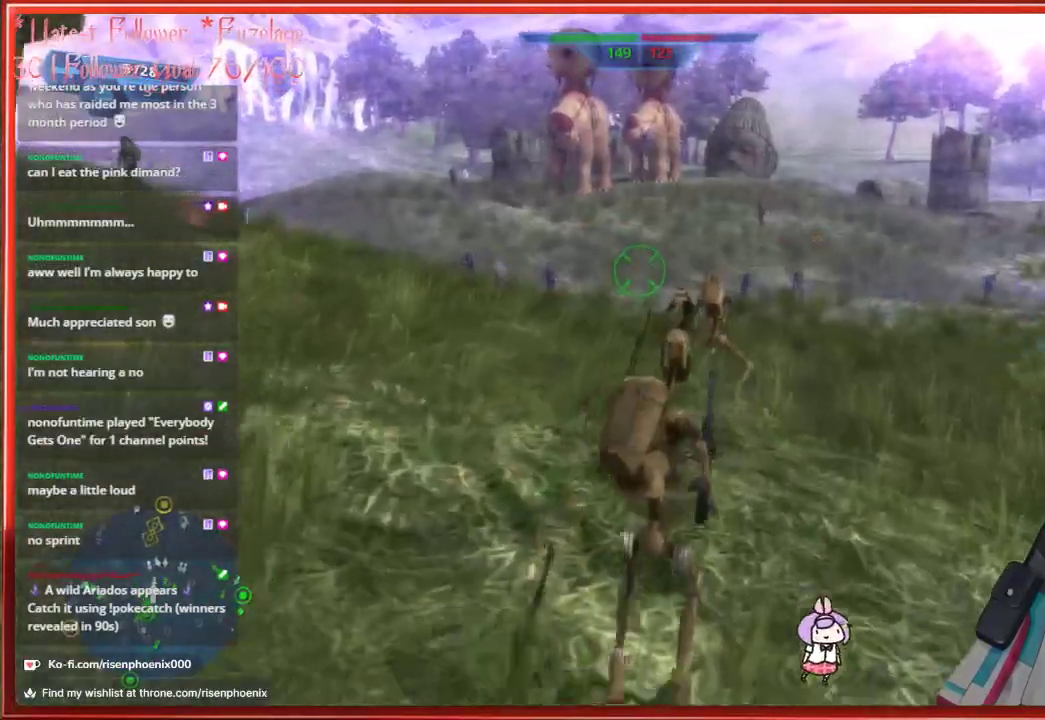
{"buttons": [], "left_stick": "left", "right_stick": "center", "events": [[150, "right_stick", "down-right"], [400, "R2", "down"], [400, "left_stick", "up-left"], [417, "right_stick", "center"], [500, "R2", "up"], [500, "left_stick", "left"]]}
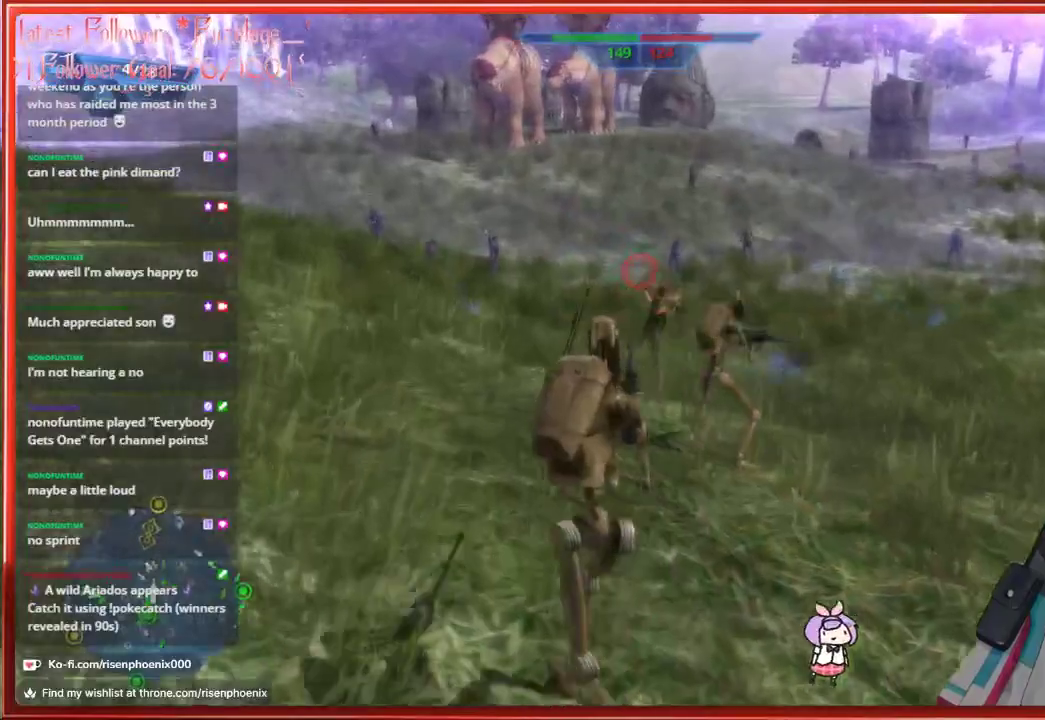
{"buttons": [], "left_stick": "up-left", "right_stick": "center", "events": [[400, "left_stick", "up-left"]]}
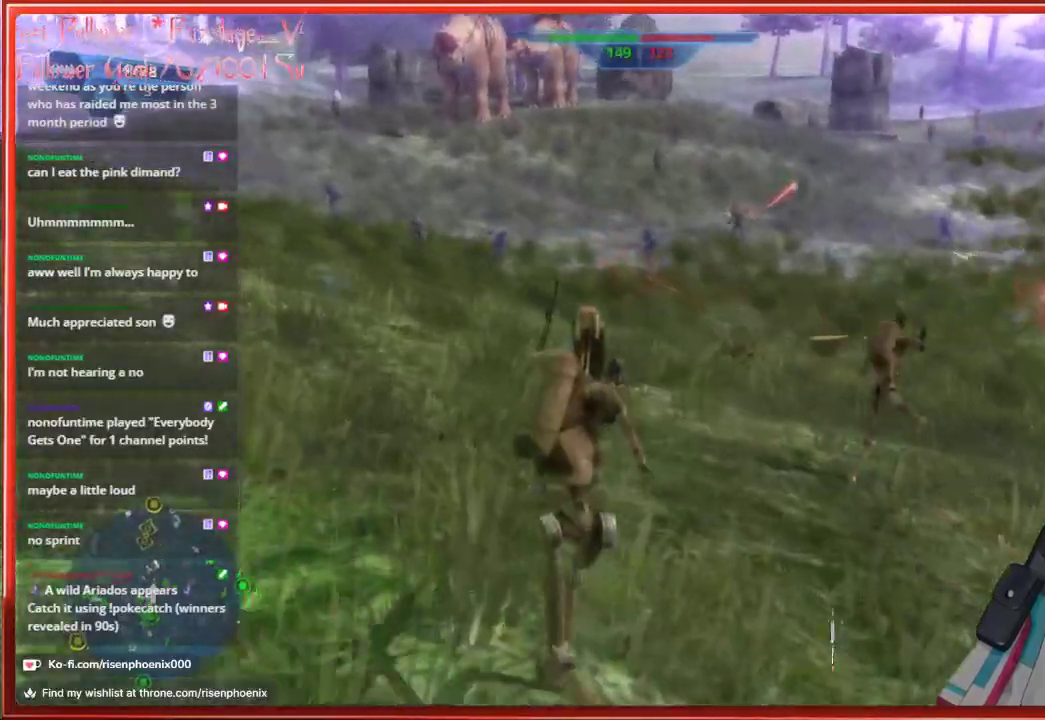
{"buttons": [], "left_stick": "down", "right_stick": "center", "events": [[300, "left_stick", "down"]]}
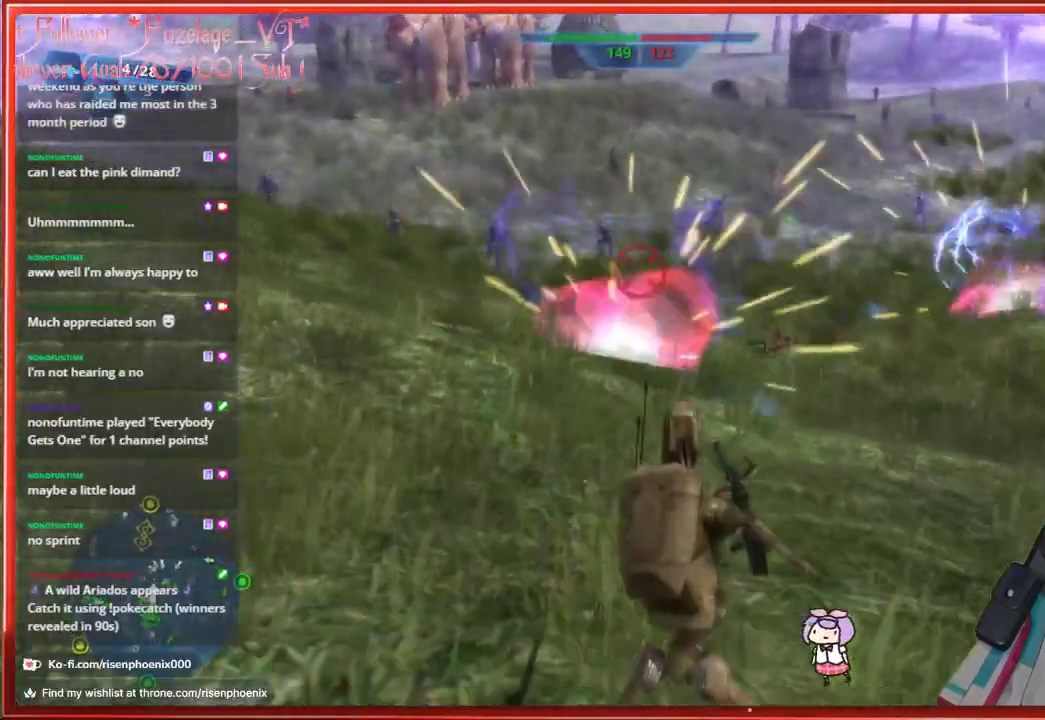
{"buttons": [], "left_stick": "right", "right_stick": "right", "events": [[33, "X", "down"], [50, "left_stick", "down-right"], [117, "X", "up"], [450, "right_stick", "right"], [500, "left_stick", "right"]]}
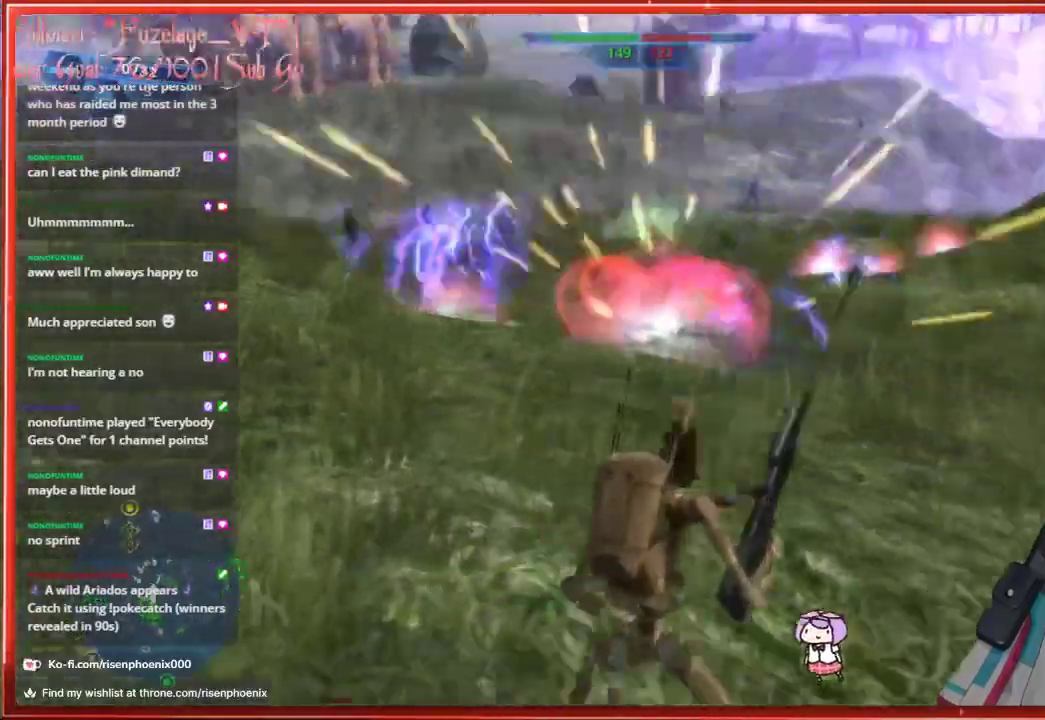
{"buttons": [], "left_stick": "up-right", "right_stick": "center", "events": [[233, "right_stick", "center"], [250, "left_stick", "up-right"]]}
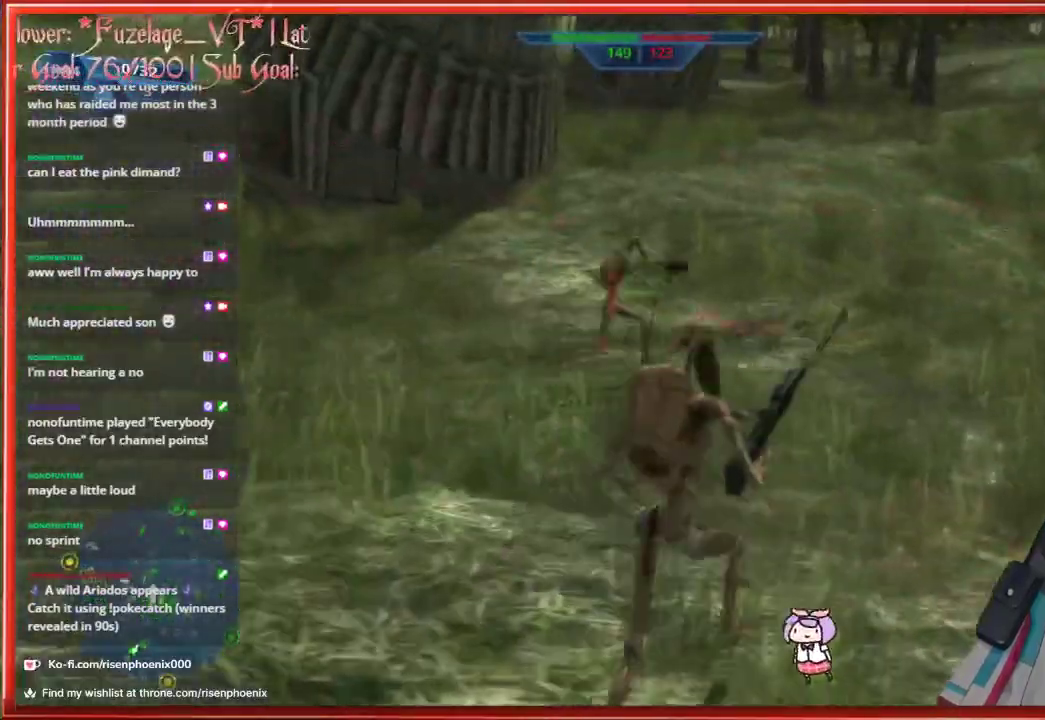
{"buttons": [], "left_stick": "up-right", "right_stick": "up-left", "events": [[283, "right_stick", "left"], [433, "right_stick", "up-left"]]}
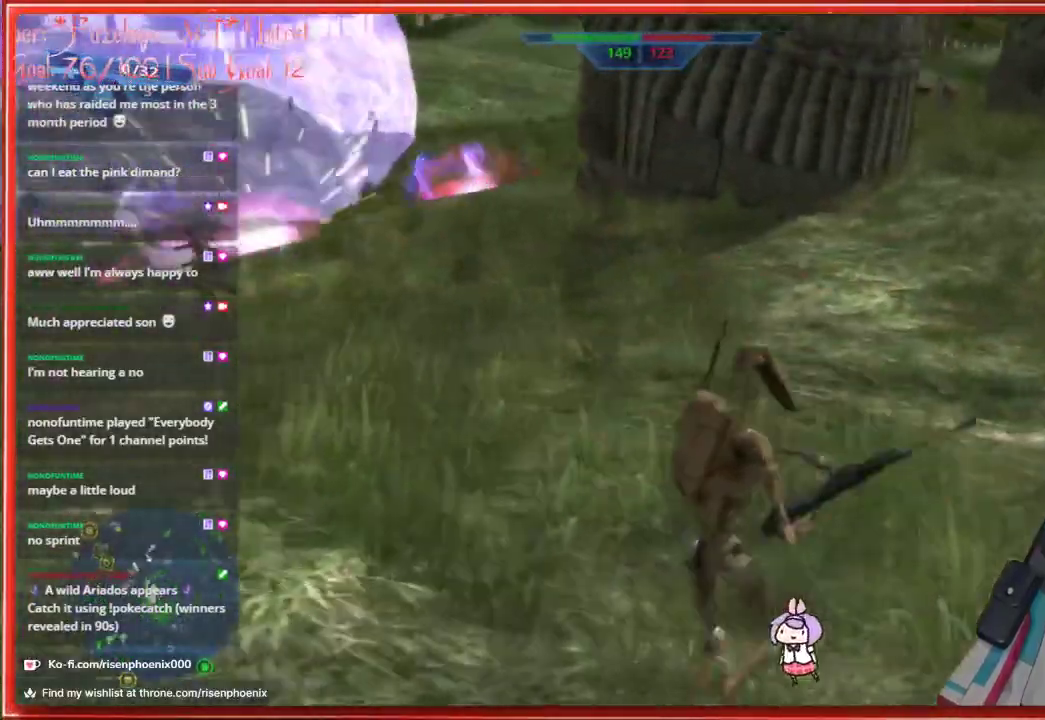
{"buttons": [], "left_stick": "up-right", "right_stick": "left", "events": [[67, "right_stick", "center"], [267, "right_stick", "left"]]}
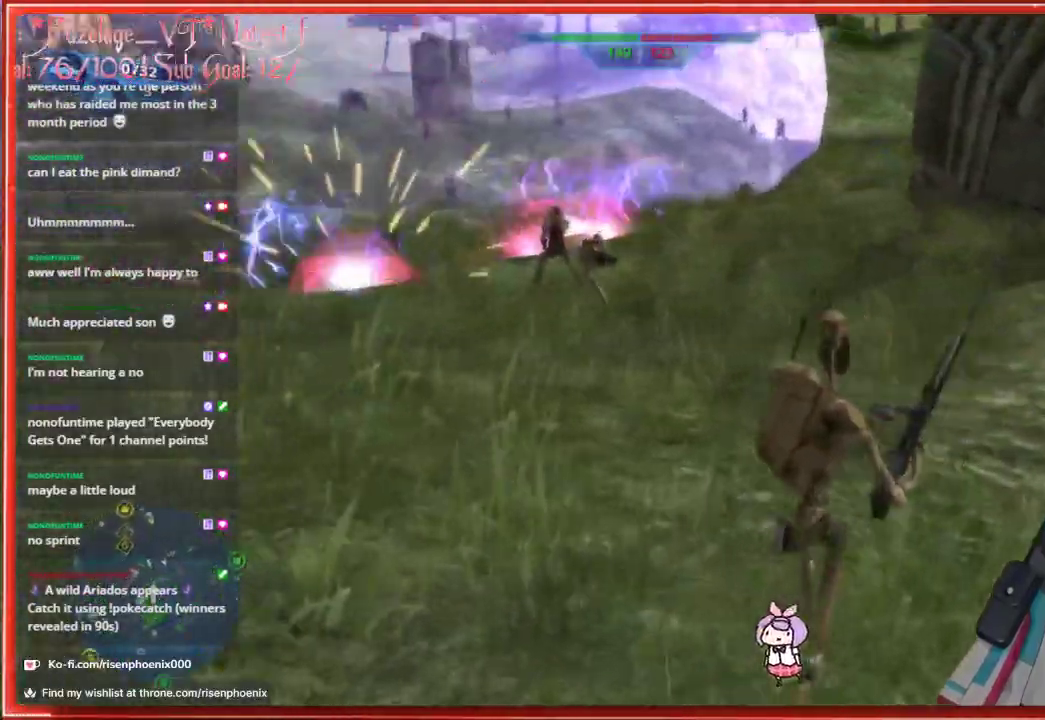
{"buttons": [], "left_stick": "up-right", "right_stick": "left", "events": []}
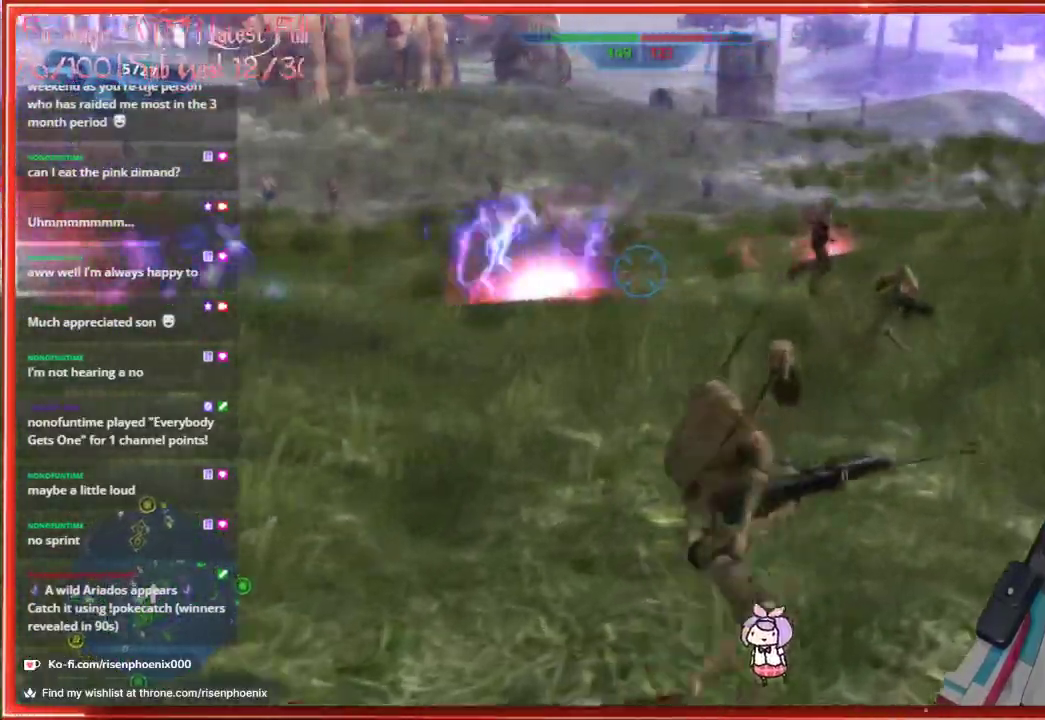
{"buttons": [], "left_stick": "right", "right_stick": "right", "events": [[33, "left_stick", "right"], [367, "right_stick", "center"], [483, "right_stick", "right"]]}
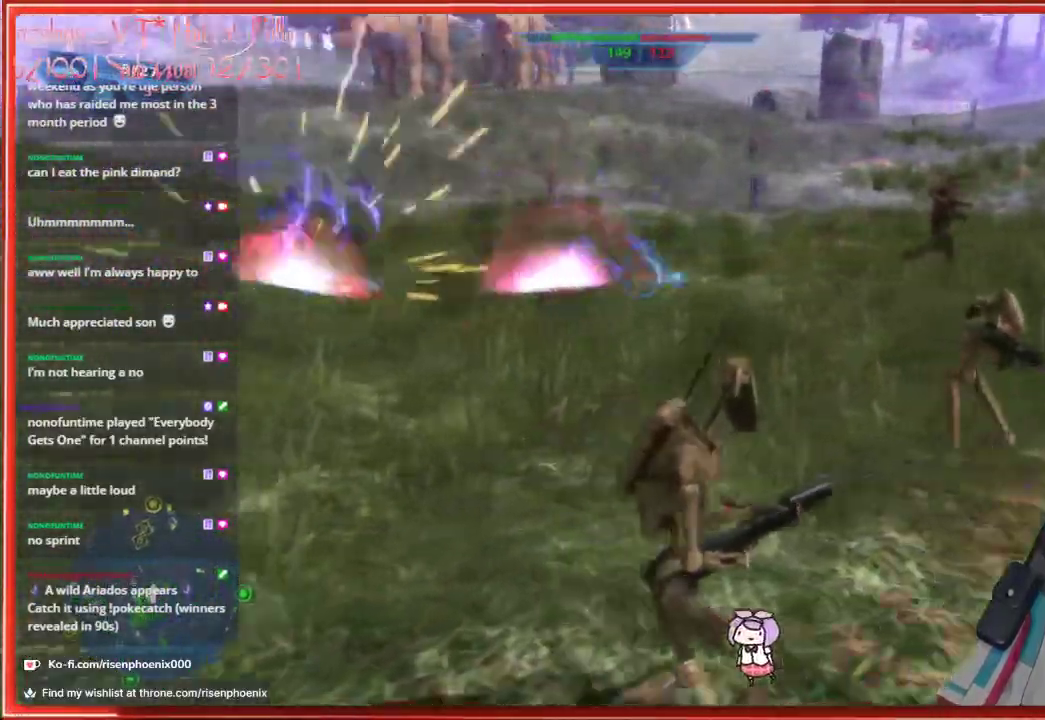
{"buttons": [], "left_stick": "up", "right_stick": "up-right", "events": [[17, "left_stick", "up-right"], [133, "left_stick", "up"], [400, "right_stick", "up-right"]]}
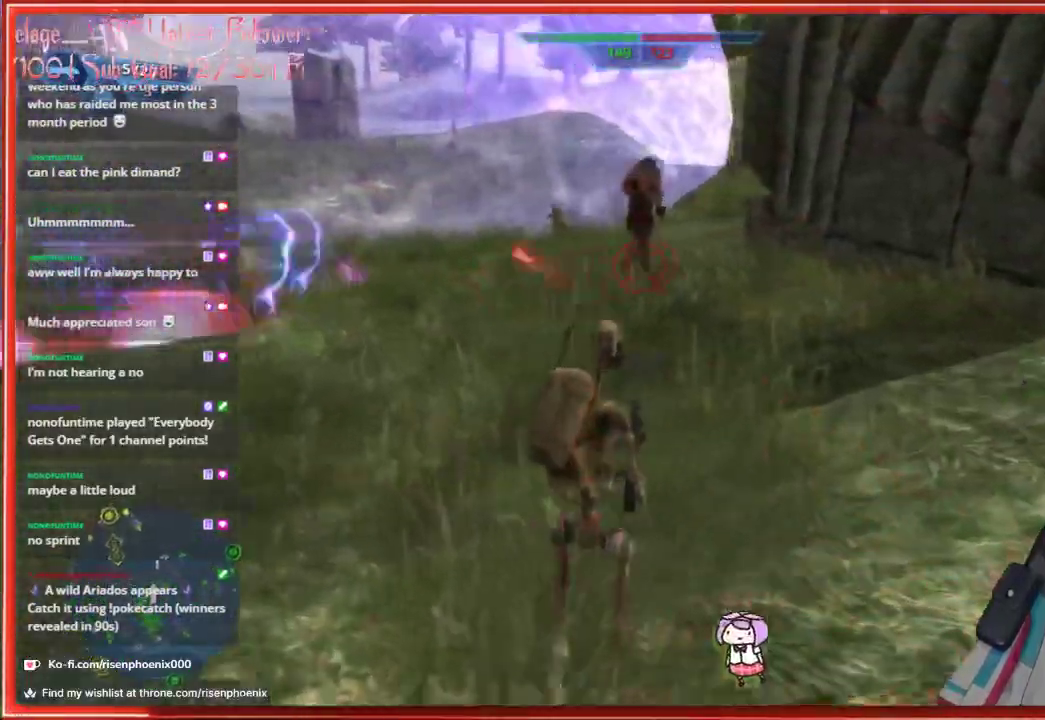
{"buttons": ["R2"], "left_stick": "down-right", "right_stick": "center", "events": [[233, "right_stick", "up"], [300, "left_stick", "up-left"], [417, "R2", "down"], [467, "left_stick", "down-right"], [483, "right_stick", "center"]]}
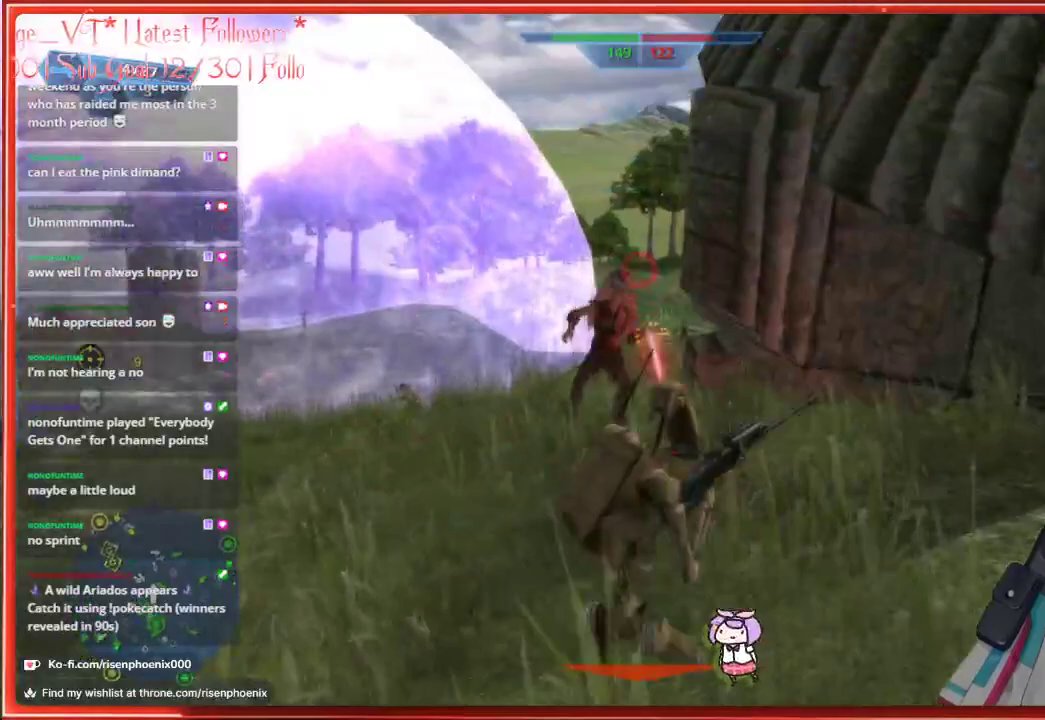
{"buttons": [], "left_stick": "right", "right_stick": "right", "events": [[50, "R2", "up"], [83, "right_stick", "down"], [117, "left_stick", "down"], [300, "left_stick", "down-right"], [433, "right_stick", "right"], [450, "left_stick", "right"]]}
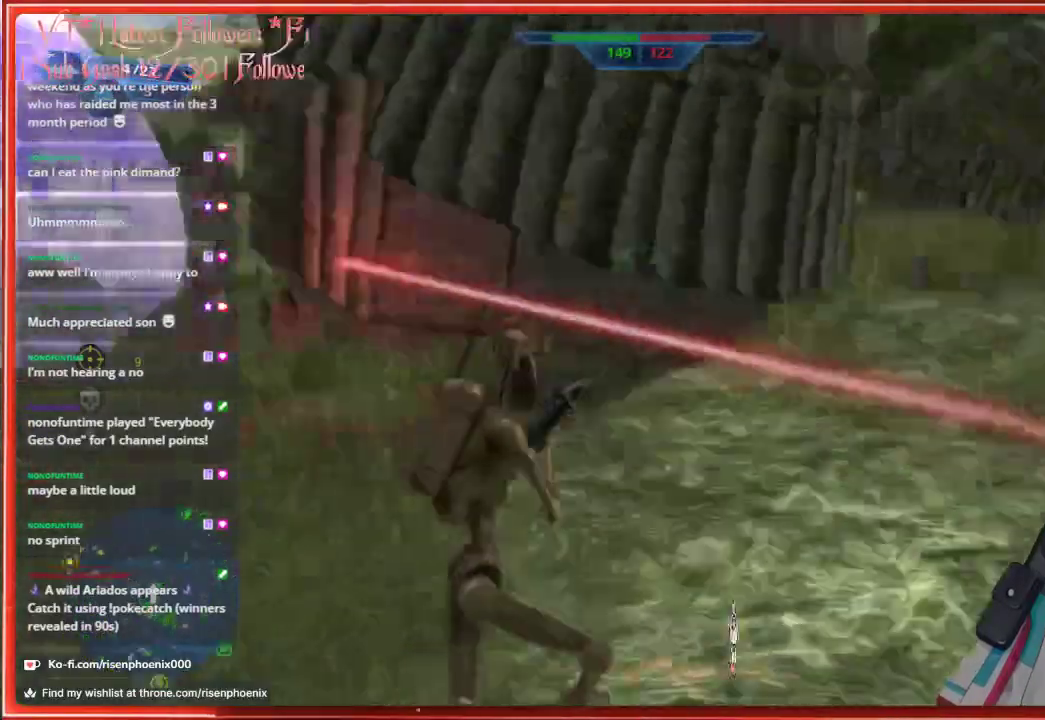
{"buttons": [], "left_stick": "up", "right_stick": "center", "events": [[83, "left_stick", "up-right"], [150, "right_stick", "center"], [267, "X", "down"], [383, "X", "up"], [483, "left_stick", "up"]]}
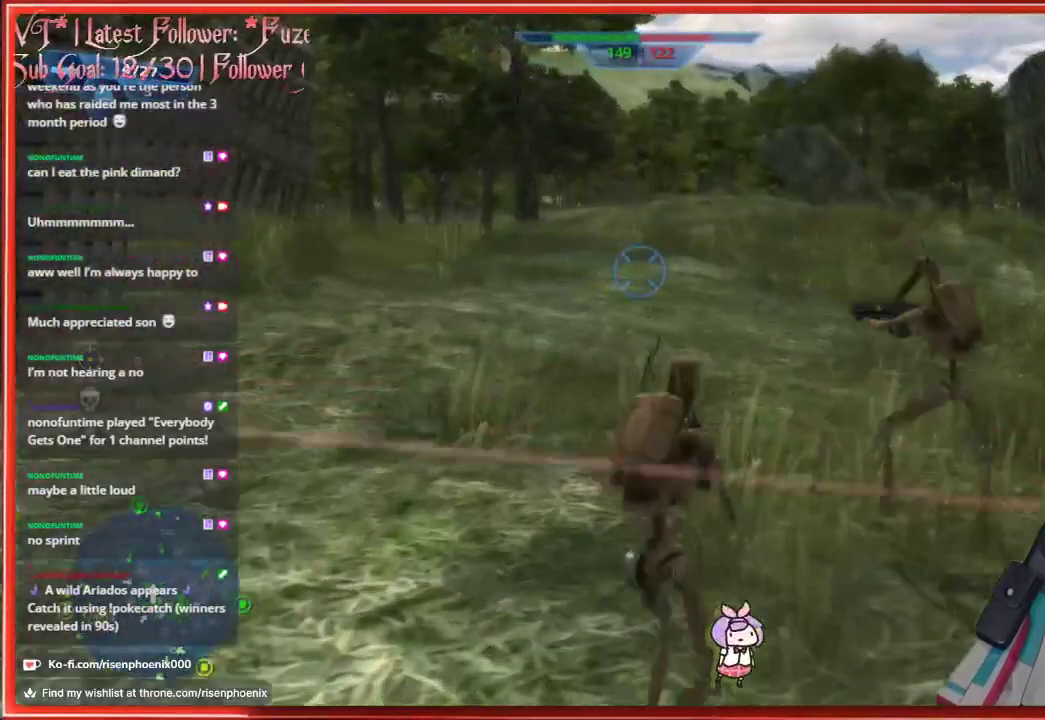
{"buttons": [], "left_stick": "up", "right_stick": "center", "events": [[183, "A", "down"], [283, "A", "up"]]}
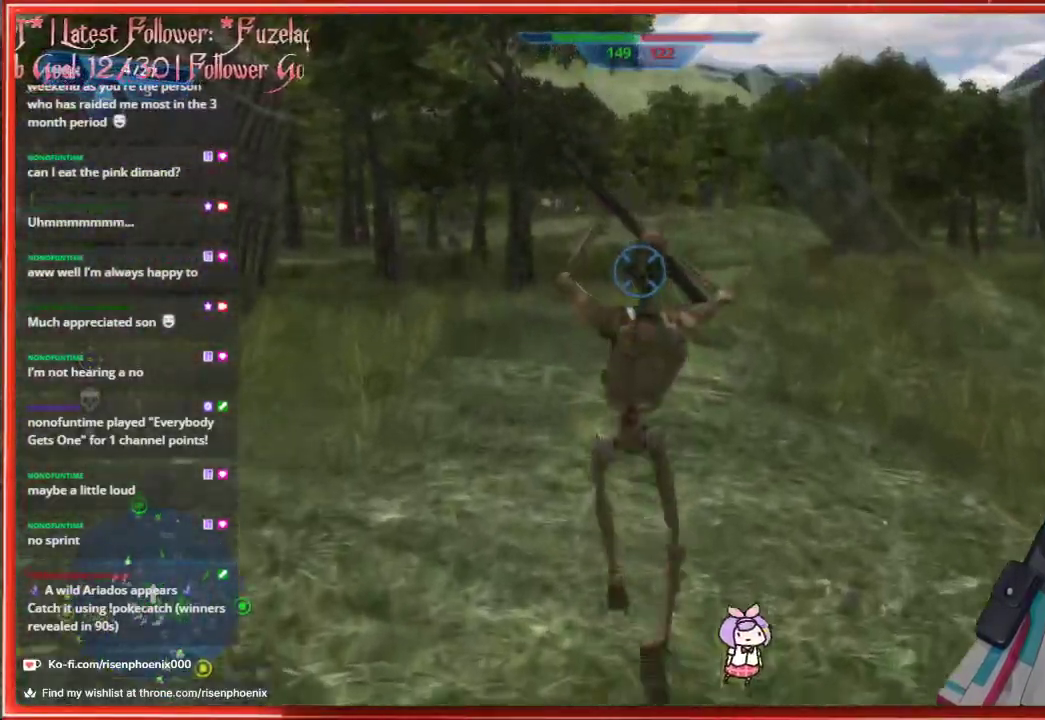
{"buttons": [], "left_stick": "up-right", "right_stick": "center", "events": [[33, "right_stick", "left"], [133, "left_stick", "up-right"], [233, "right_stick", "center"]]}
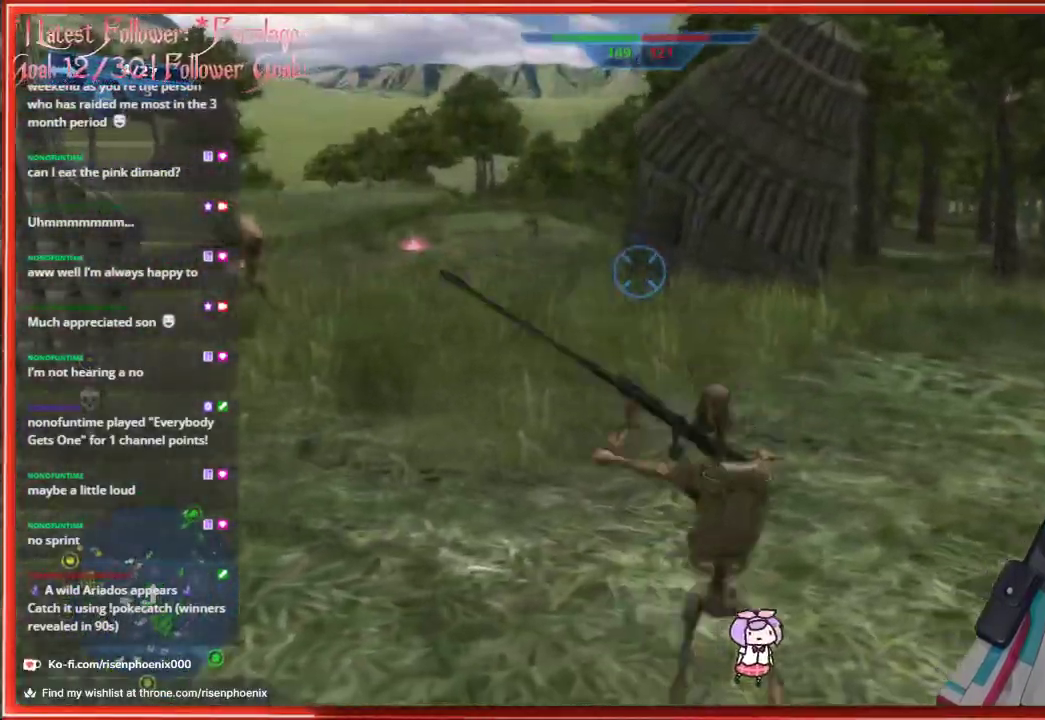
{"buttons": [], "left_stick": "up-right", "right_stick": "center", "events": [[33, "right_stick", "left"], [217, "right_stick", "center"]]}
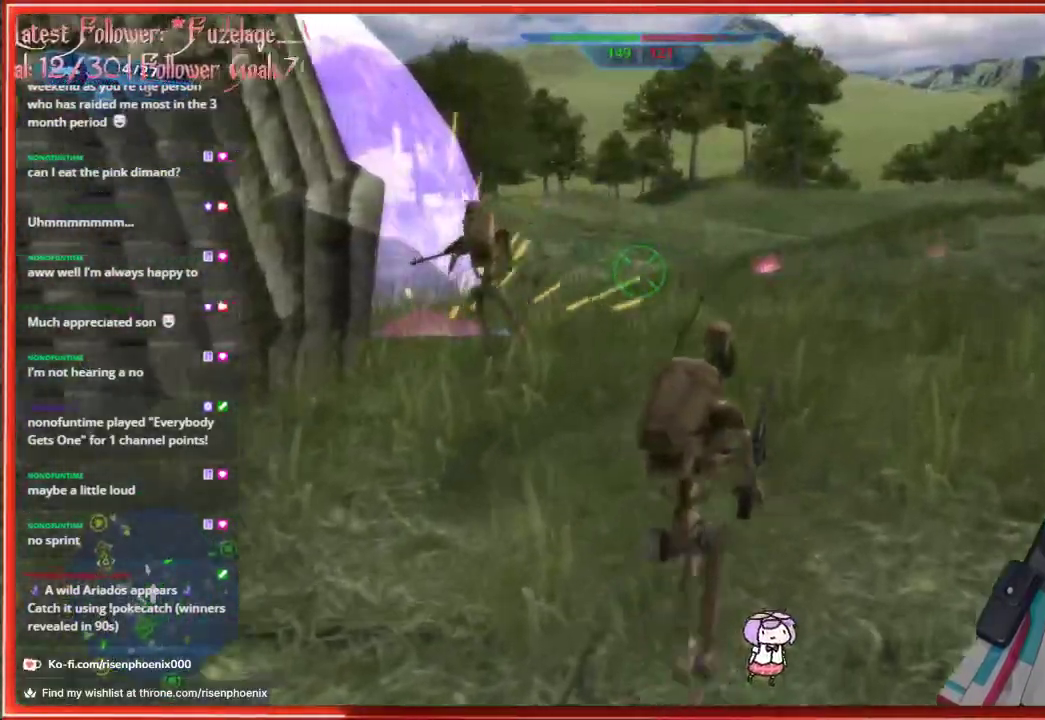
{"buttons": [], "left_stick": "up-right", "right_stick": "center", "events": [[83, "right_stick", "right"], [217, "right_stick", "center"]]}
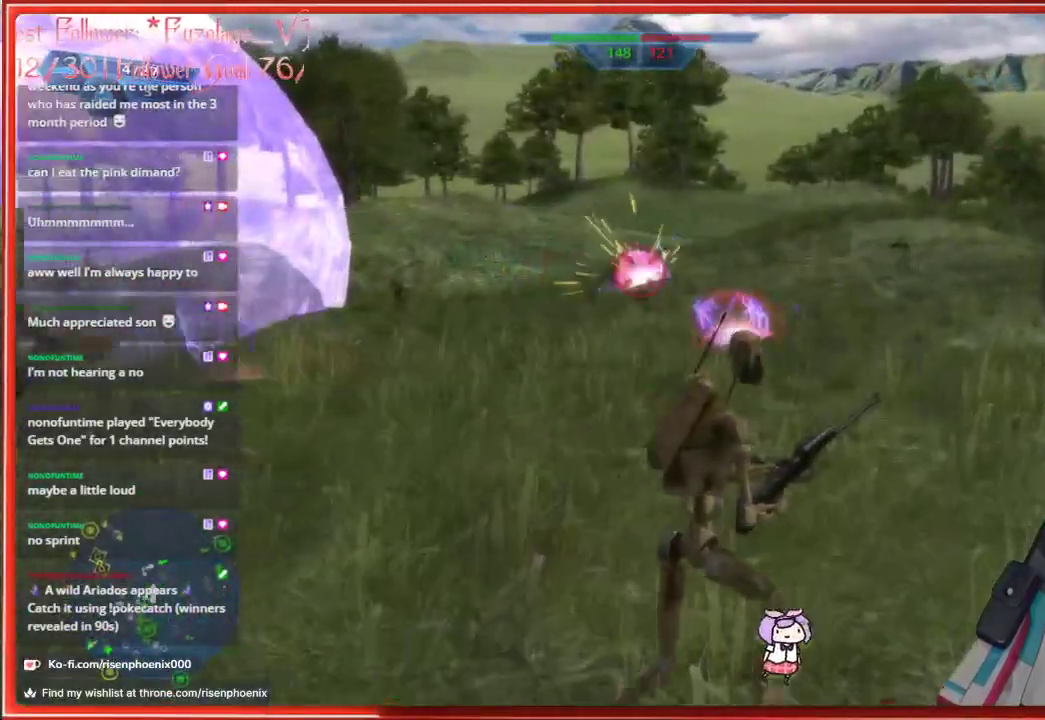
{"buttons": [], "left_stick": "up-right", "right_stick": "down-left", "events": [[50, "right_stick", "down-left"]]}
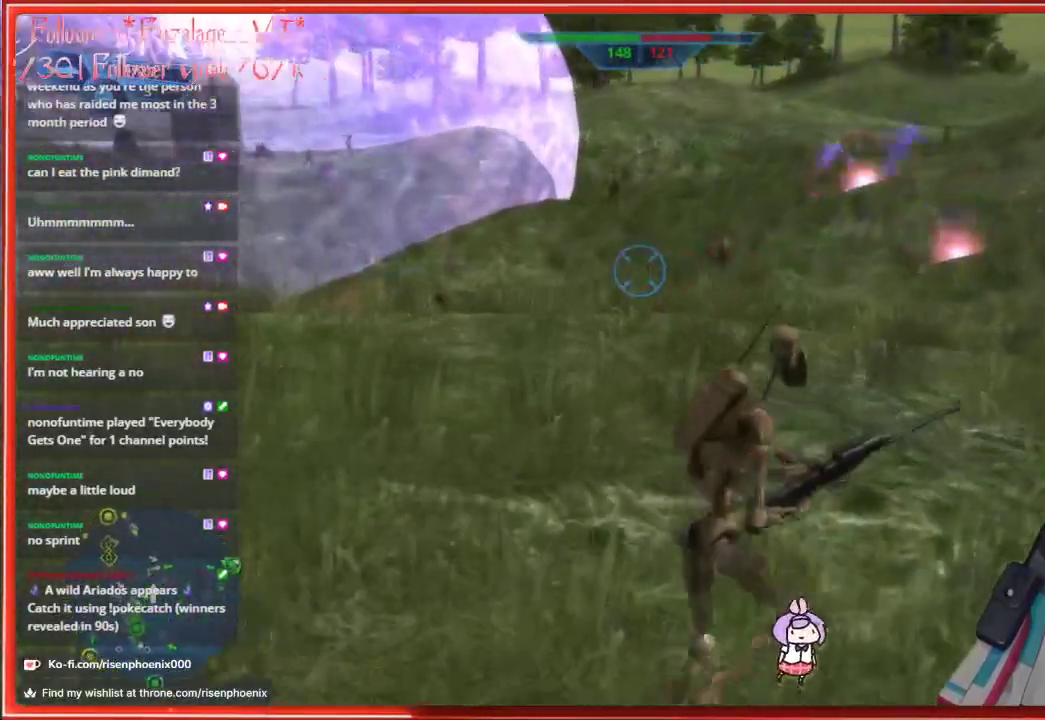
{"buttons": [], "left_stick": "right", "right_stick": "center", "events": [[50, "left_stick", "right"], [100, "right_stick", "center"], [267, "R3", "down"], [400, "R3", "up"]]}
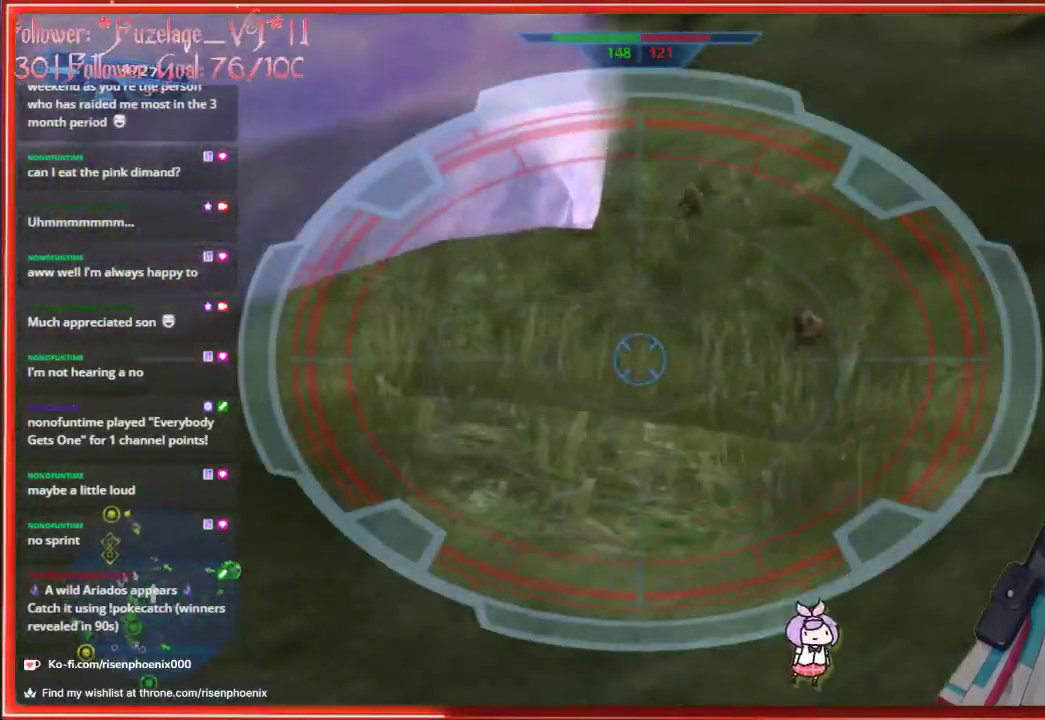
{"buttons": [], "left_stick": "up-right", "right_stick": "down-right", "events": [[200, "left_stick", "up"], [400, "left_stick", "up-right"], [433, "right_stick", "down-right"]]}
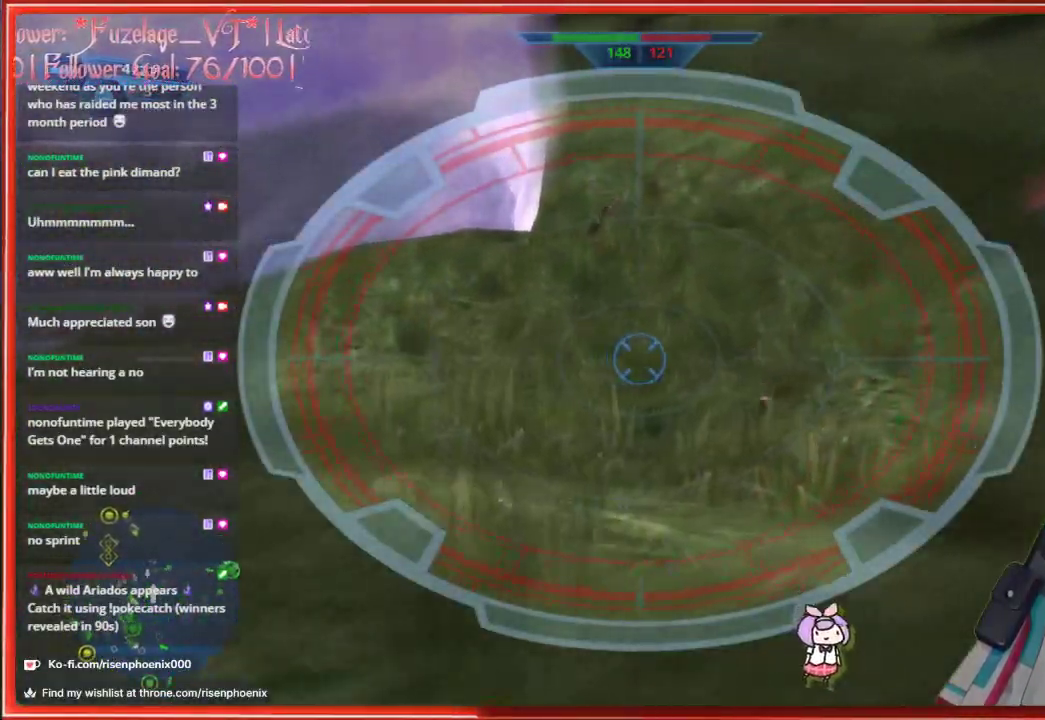
{"buttons": [], "left_stick": "up", "right_stick": "center", "events": [[100, "left_stick", "up"], [183, "right_stick", "center"], [317, "left_stick", "center"], [483, "left_stick", "up"]]}